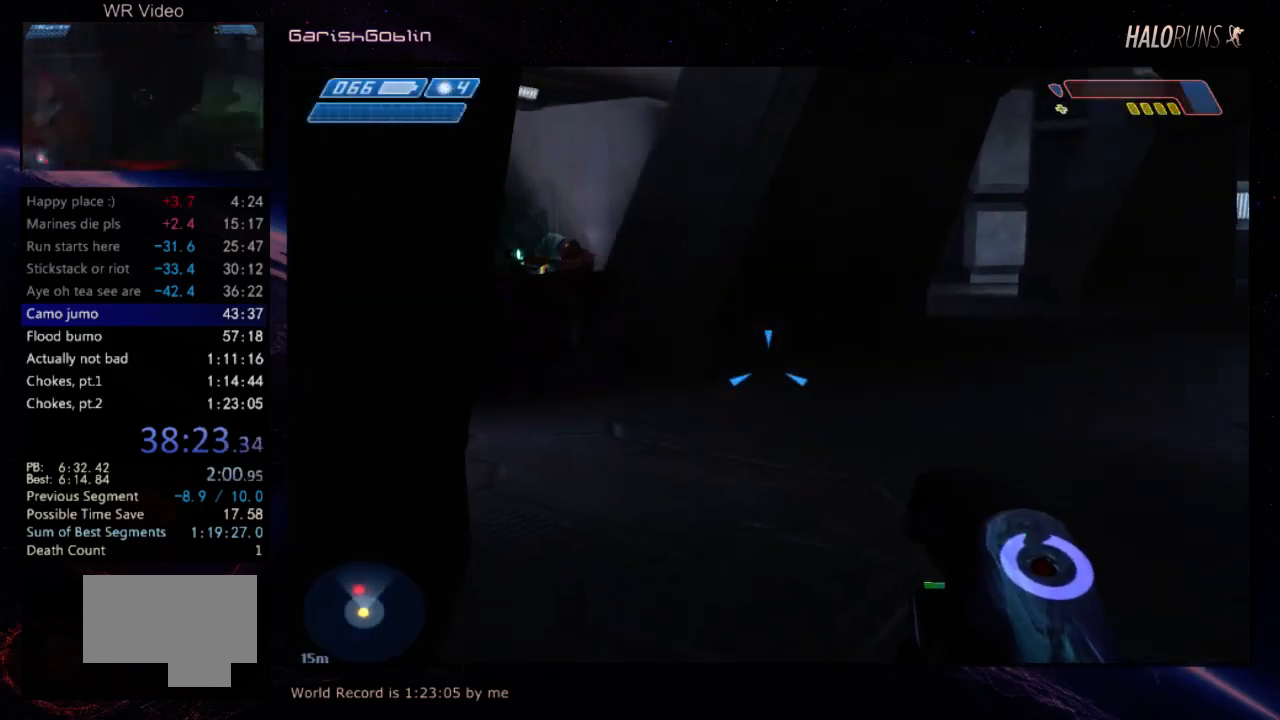
Gameplay with keyboard and mouse; each line is a JSON object with the keys held at the frame after it. "events" lists presses ("down") and releases ("up") of "w" between this image and that frame as [ms after this image, input, new state], when the widget could be followed in between. No other keys are recorded. Mouse buttons are not recorded. Not read: mouse_move.
{"keys": ["w"], "events": []}
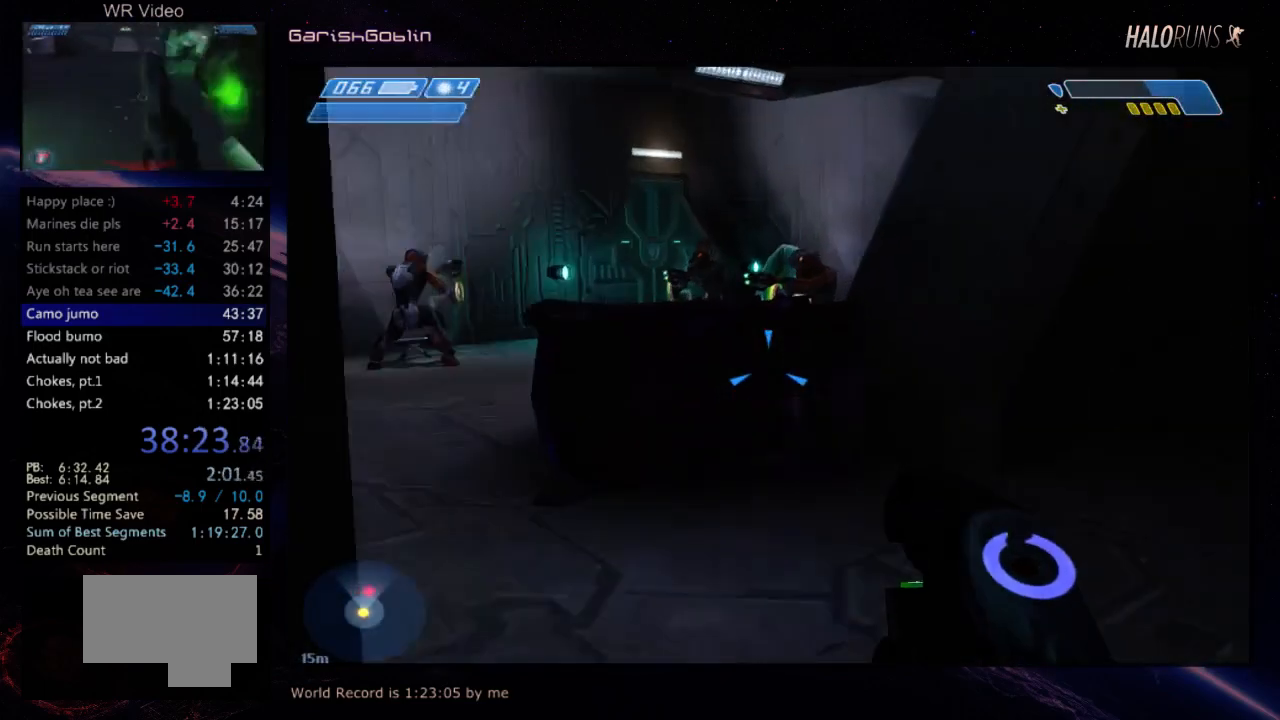
{"keys": ["w"], "events": []}
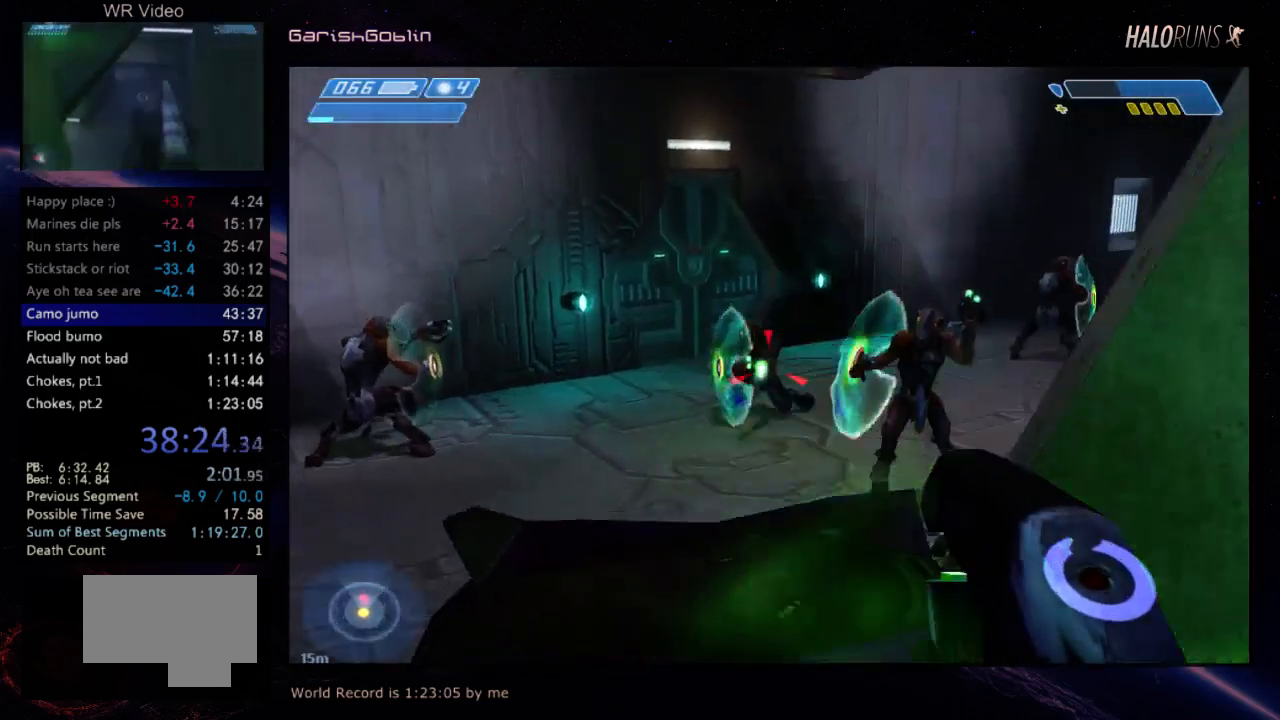
{"keys": ["w"], "events": []}
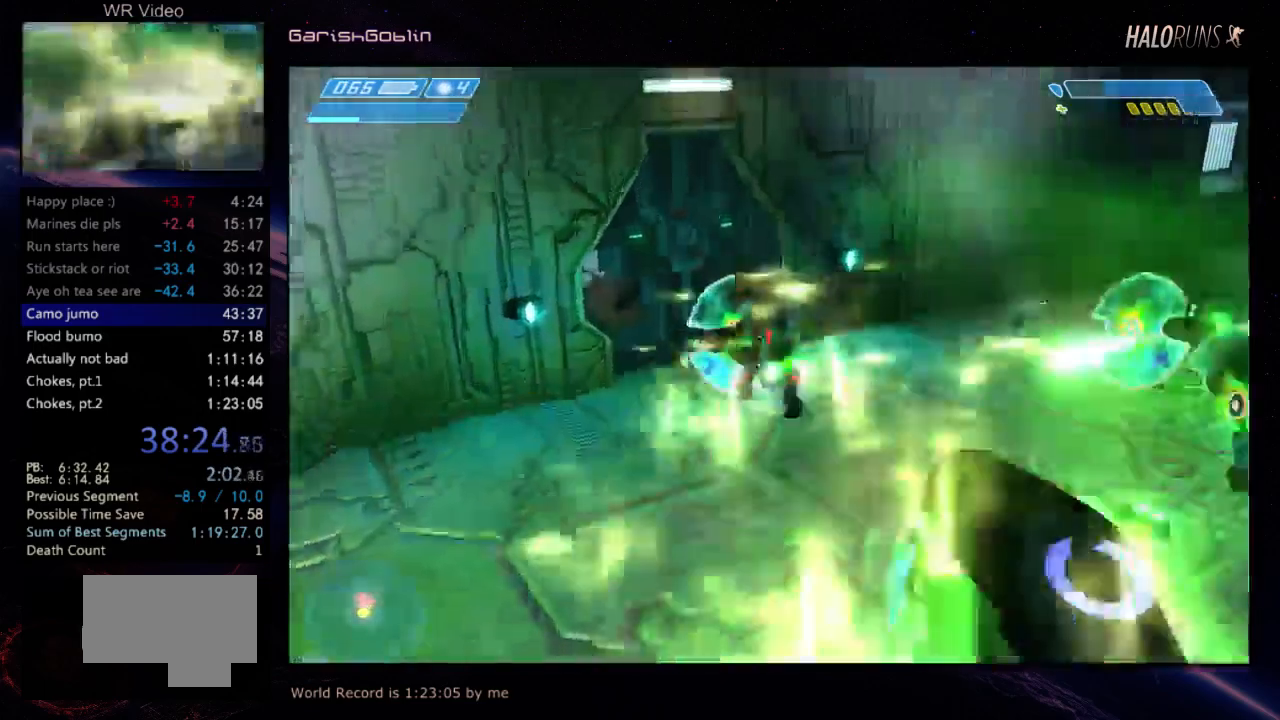
{"keys": ["w"], "events": []}
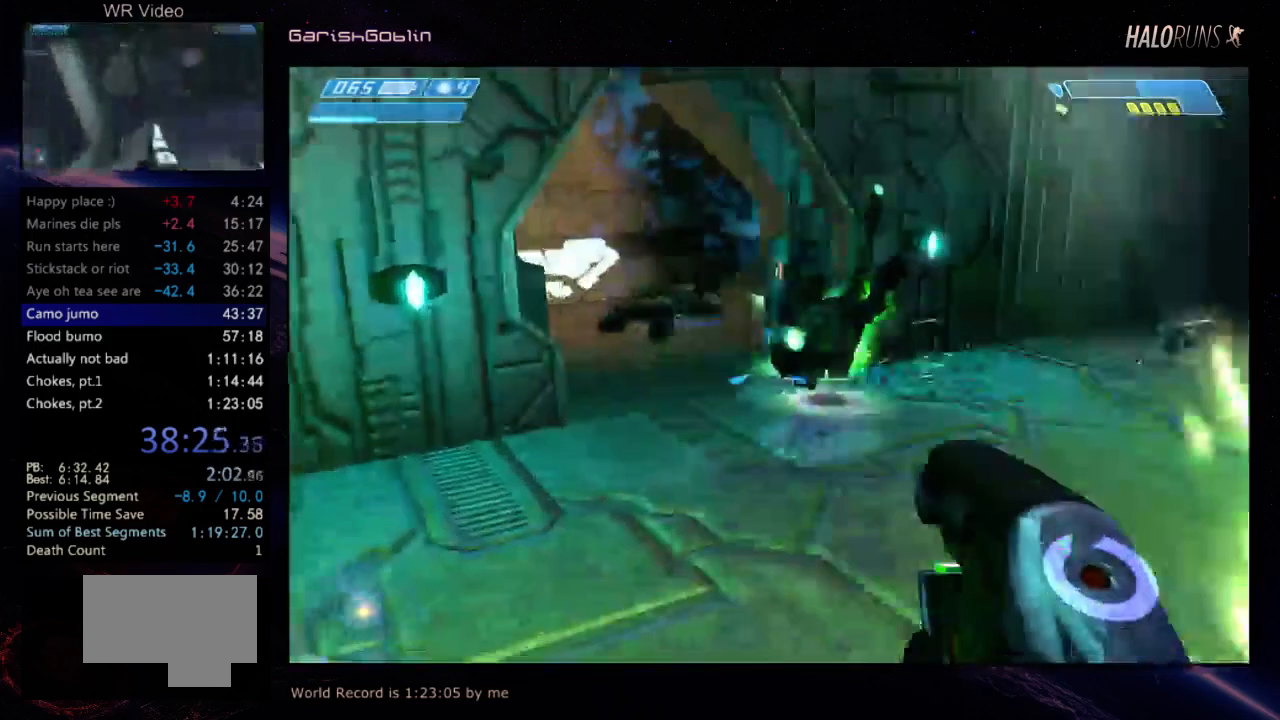
{"keys": ["w"], "events": []}
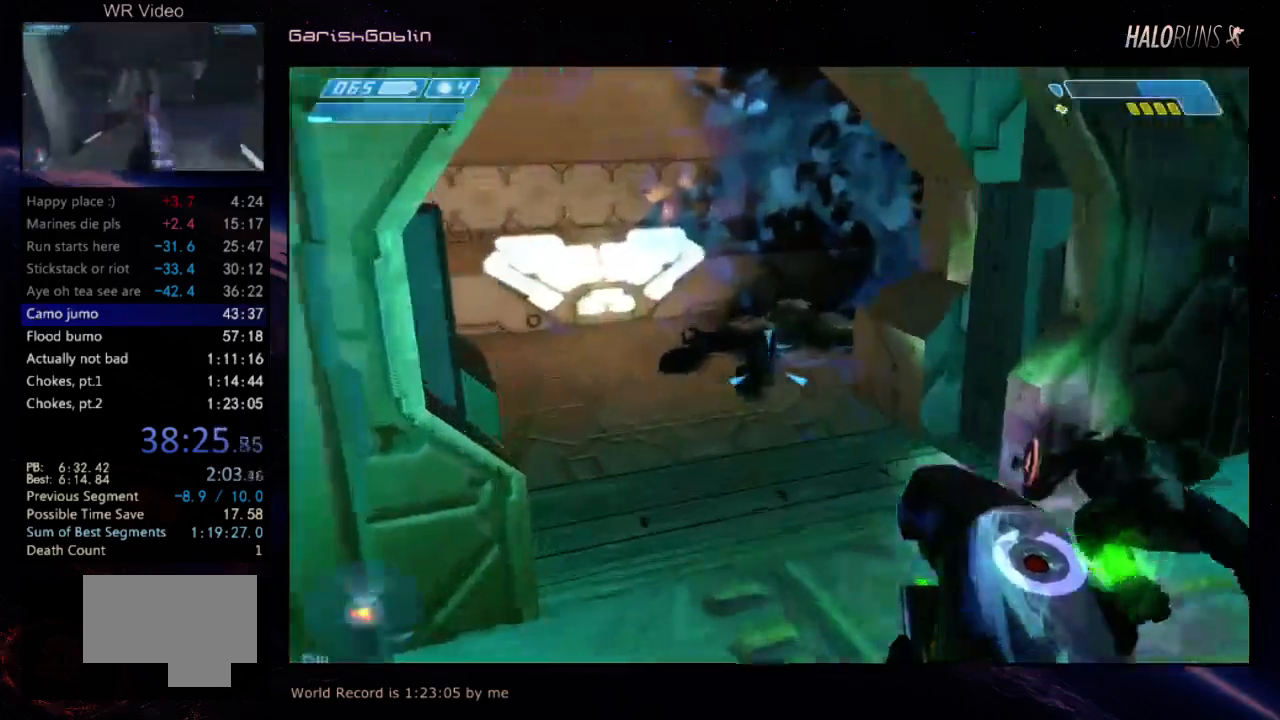
{"keys": ["w"], "events": []}
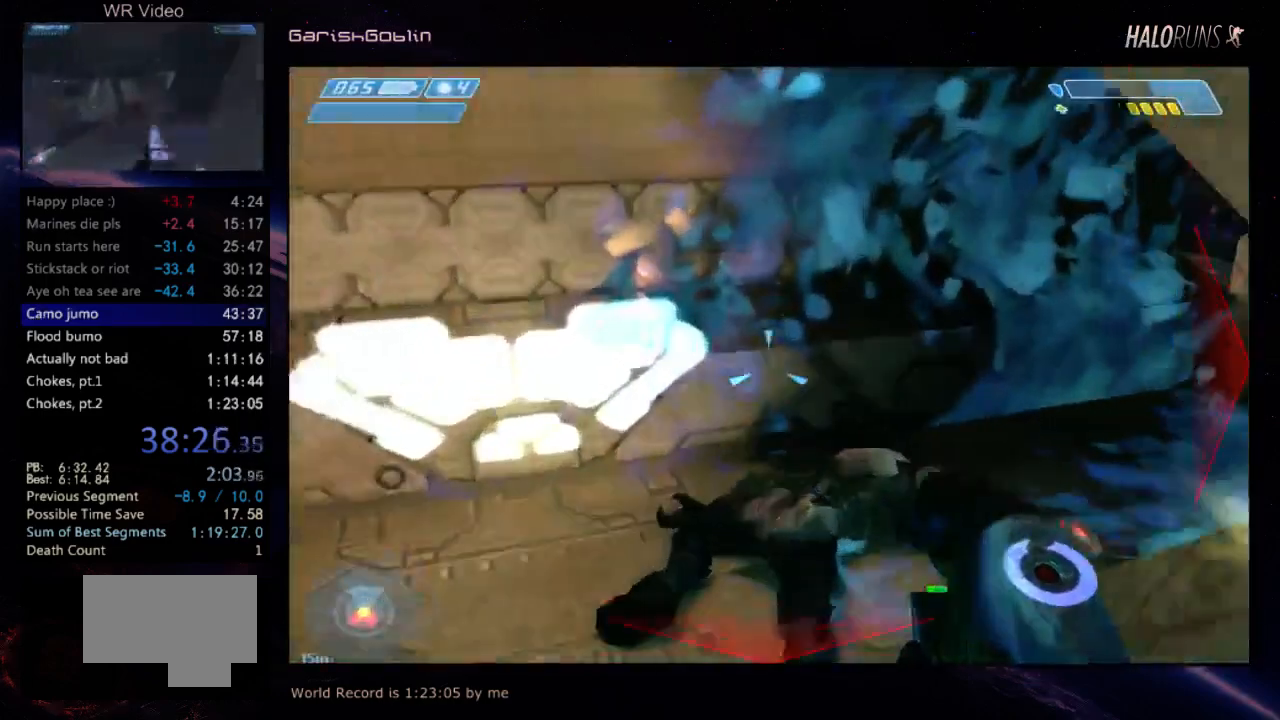
{"keys": ["w"], "events": []}
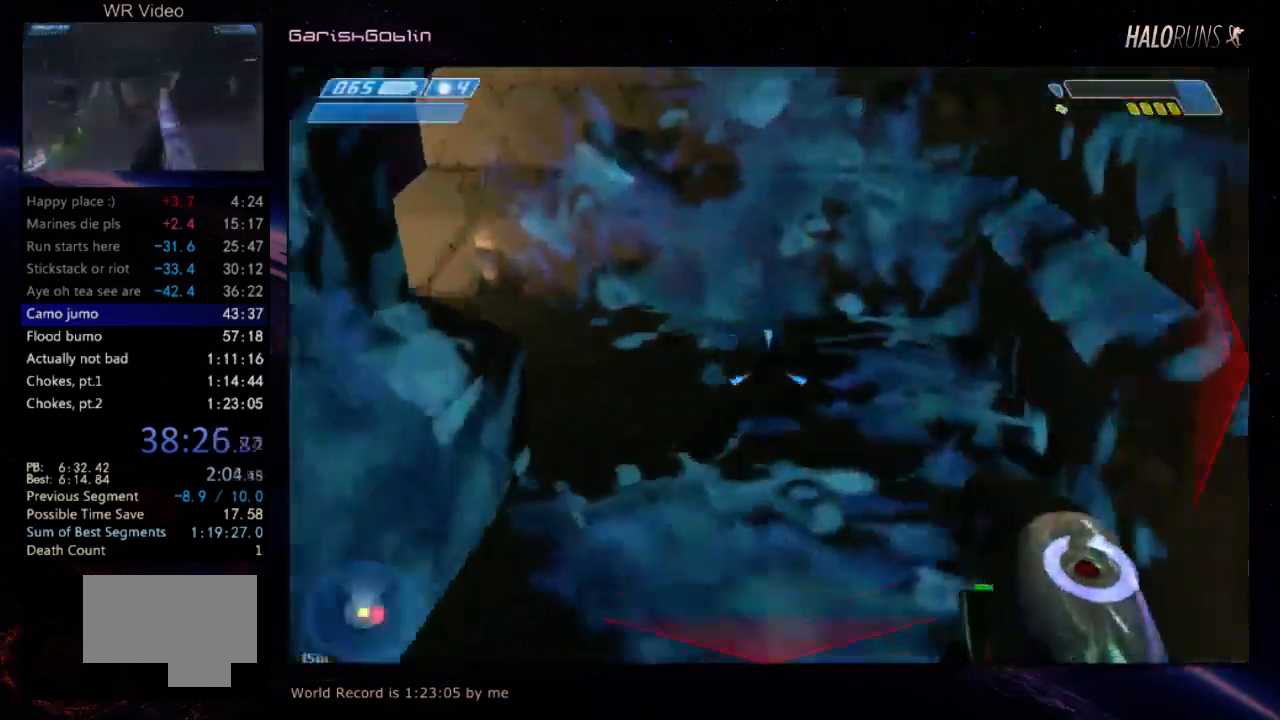
{"keys": ["w"], "events": []}
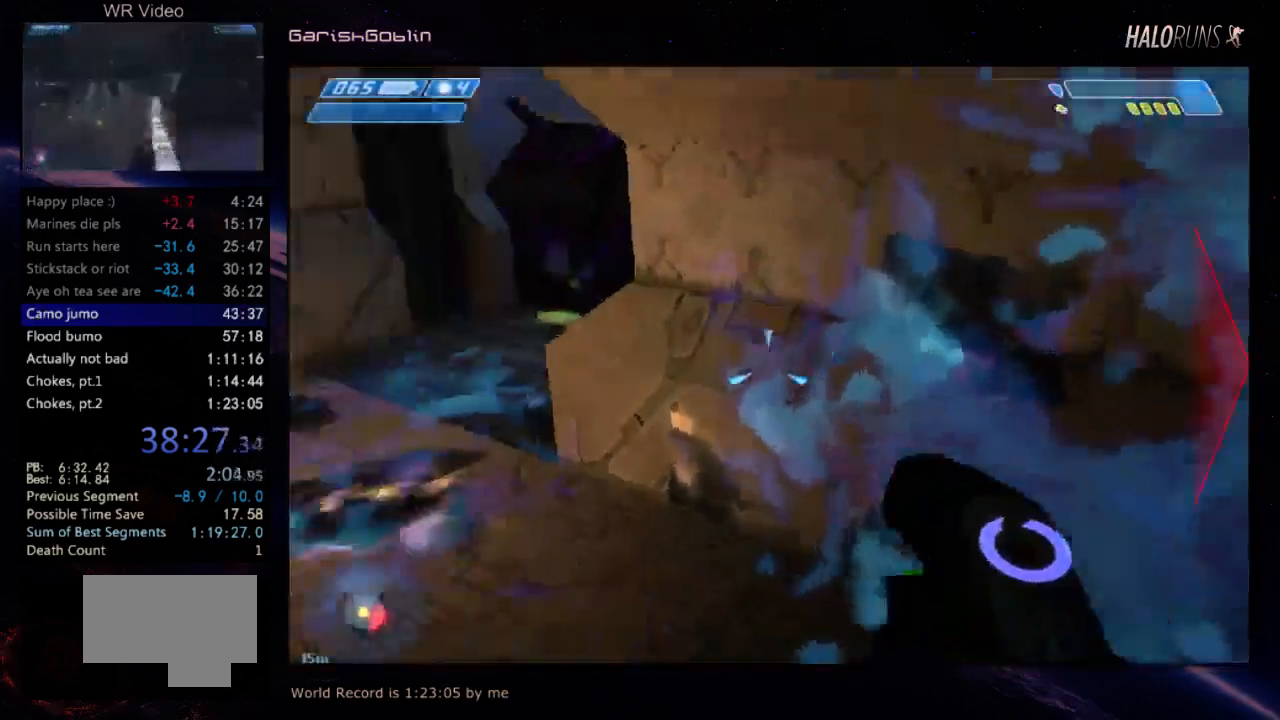
{"keys": ["w"], "events": []}
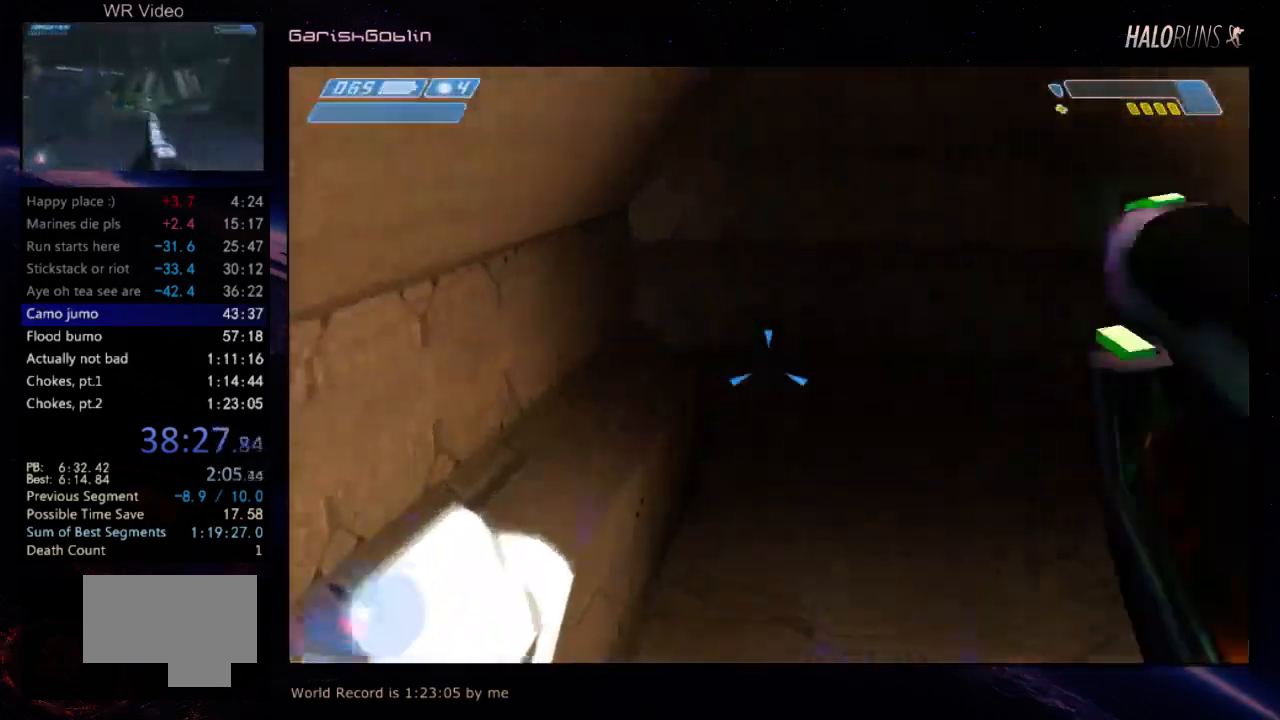
{"keys": ["w"], "events": []}
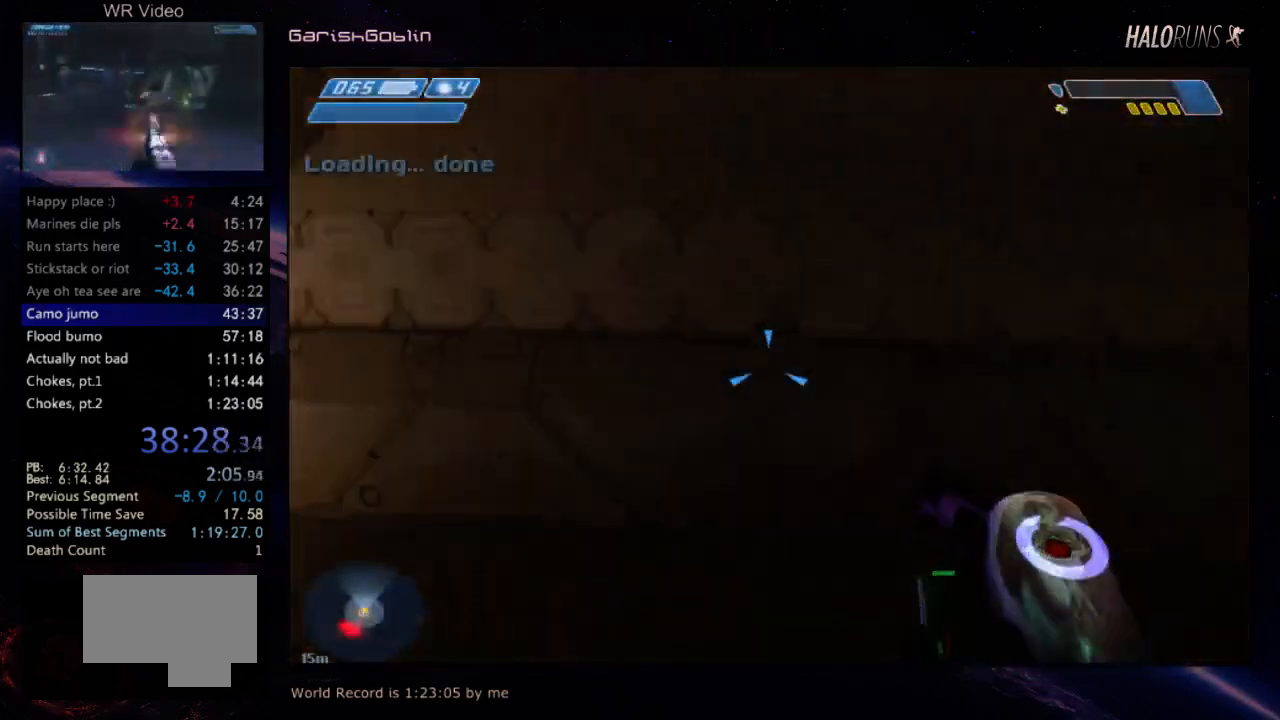
{"keys": ["w"], "events": []}
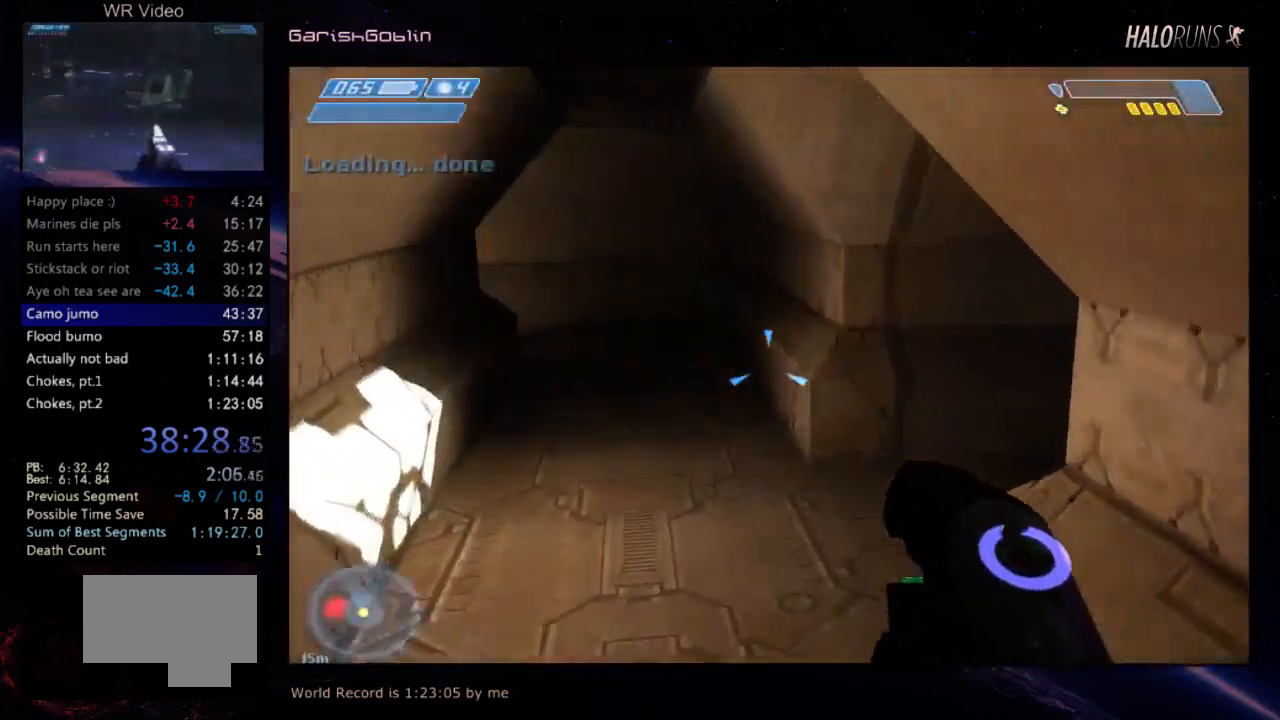
{"keys": ["w"], "events": []}
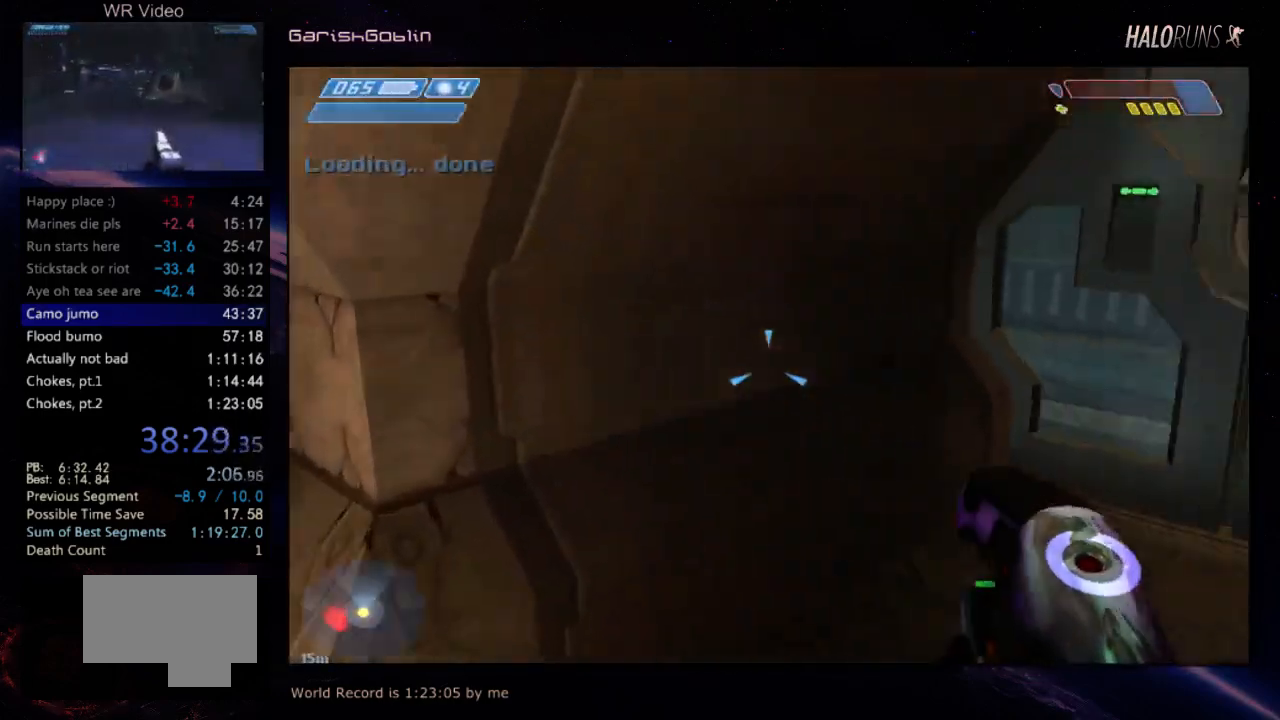
{"keys": ["w"], "events": []}
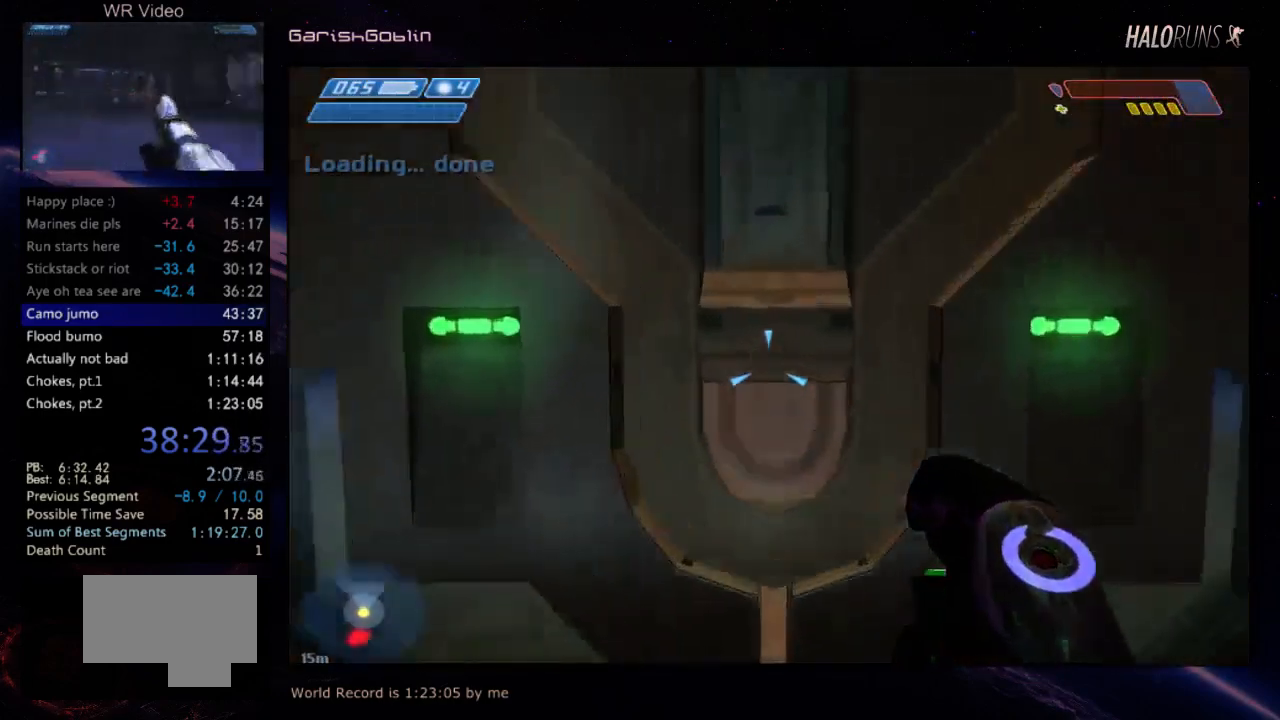
{"keys": ["w"], "events": []}
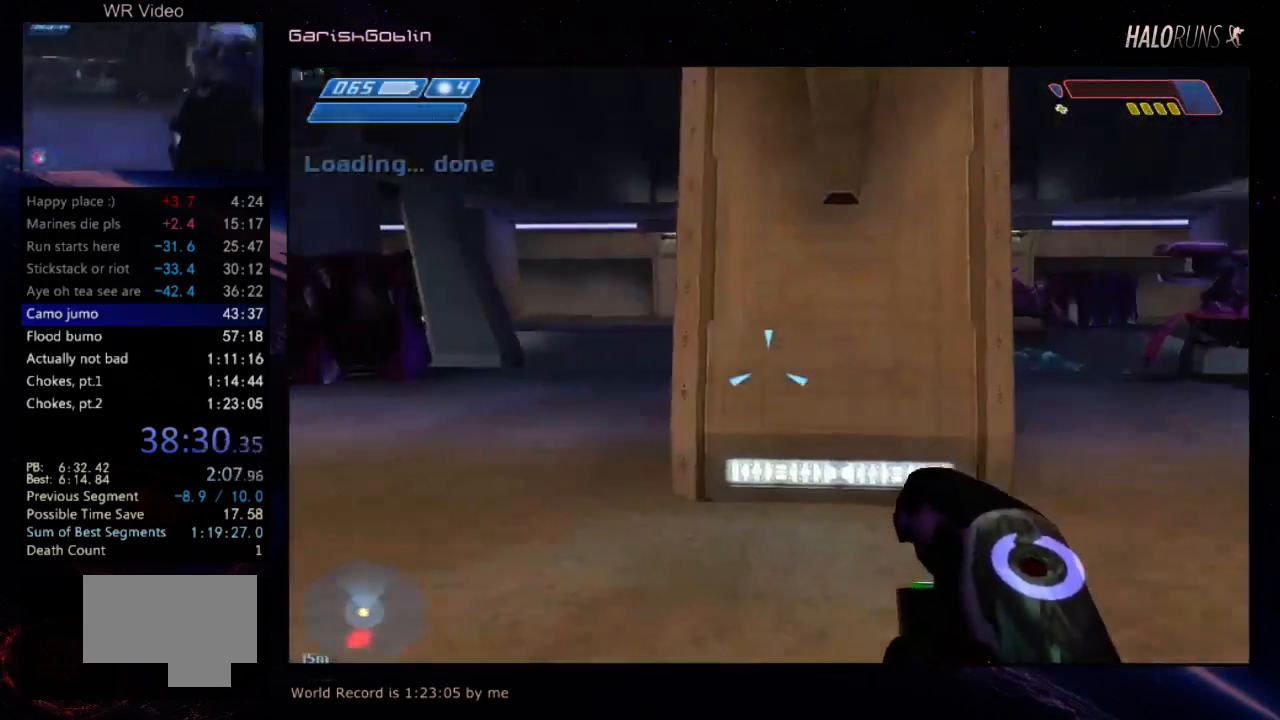
{"keys": ["w"], "events": []}
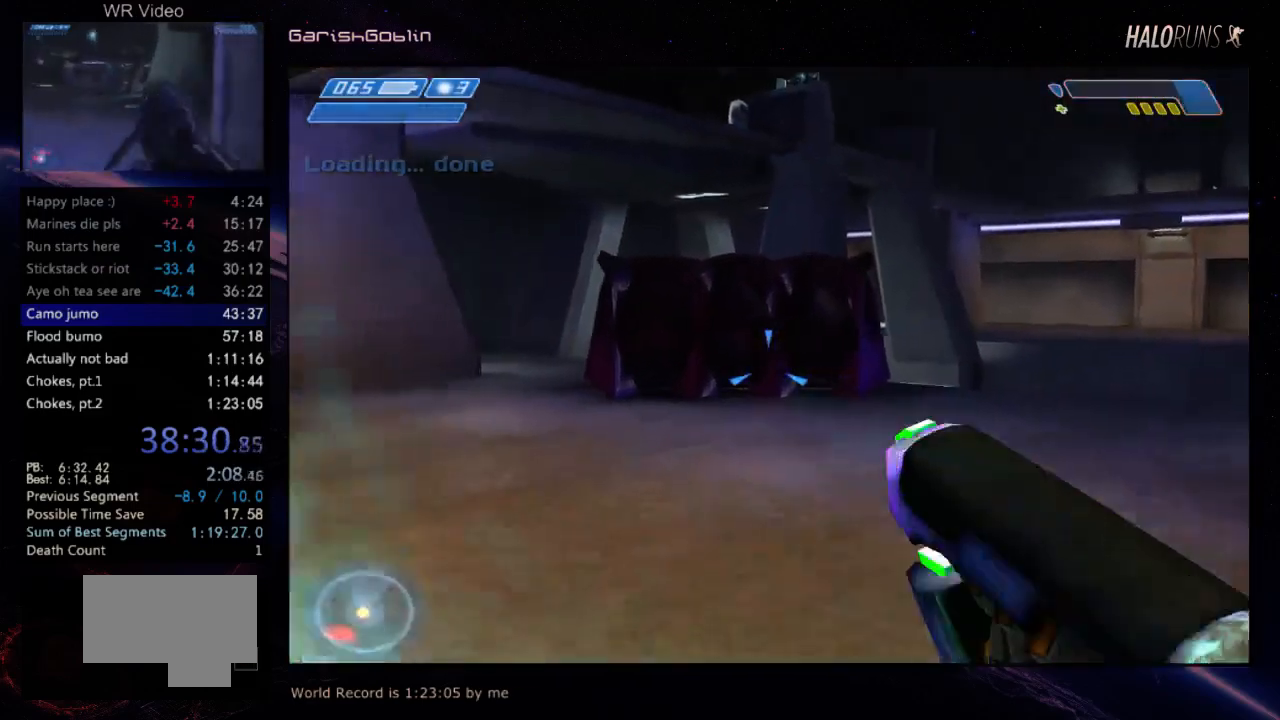
{"keys": ["w"], "events": []}
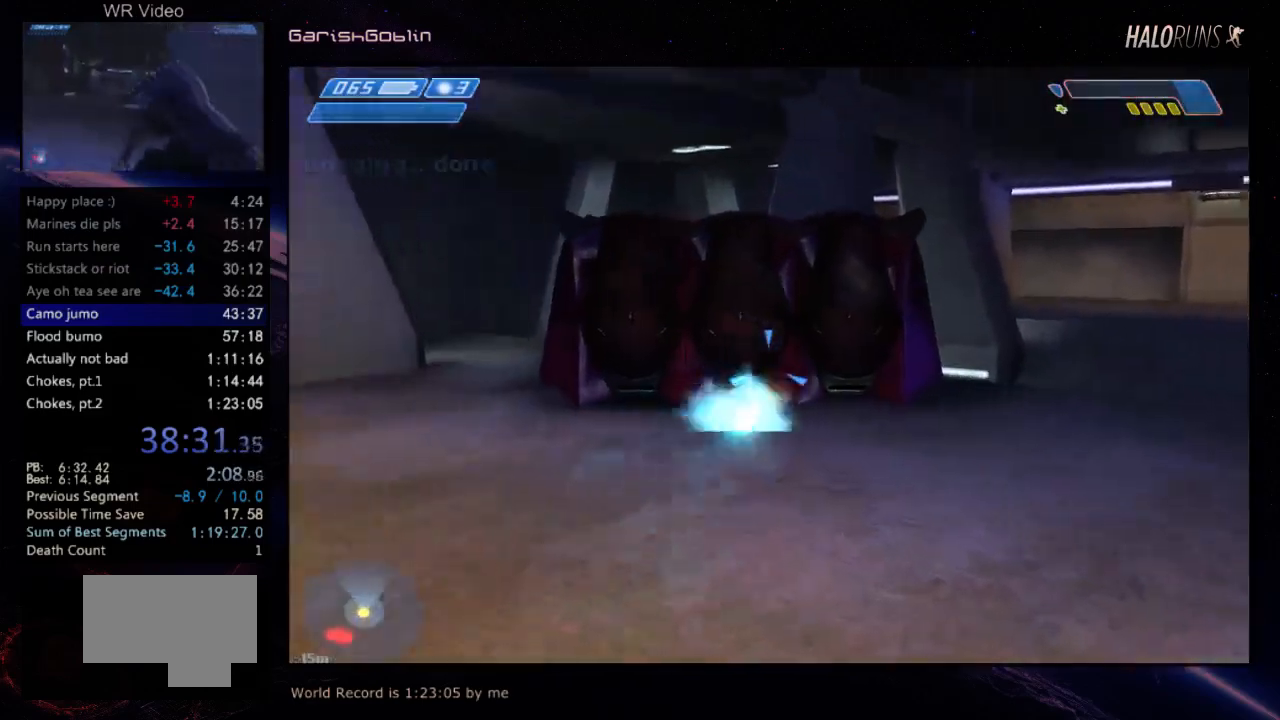
{"keys": ["w"], "events": []}
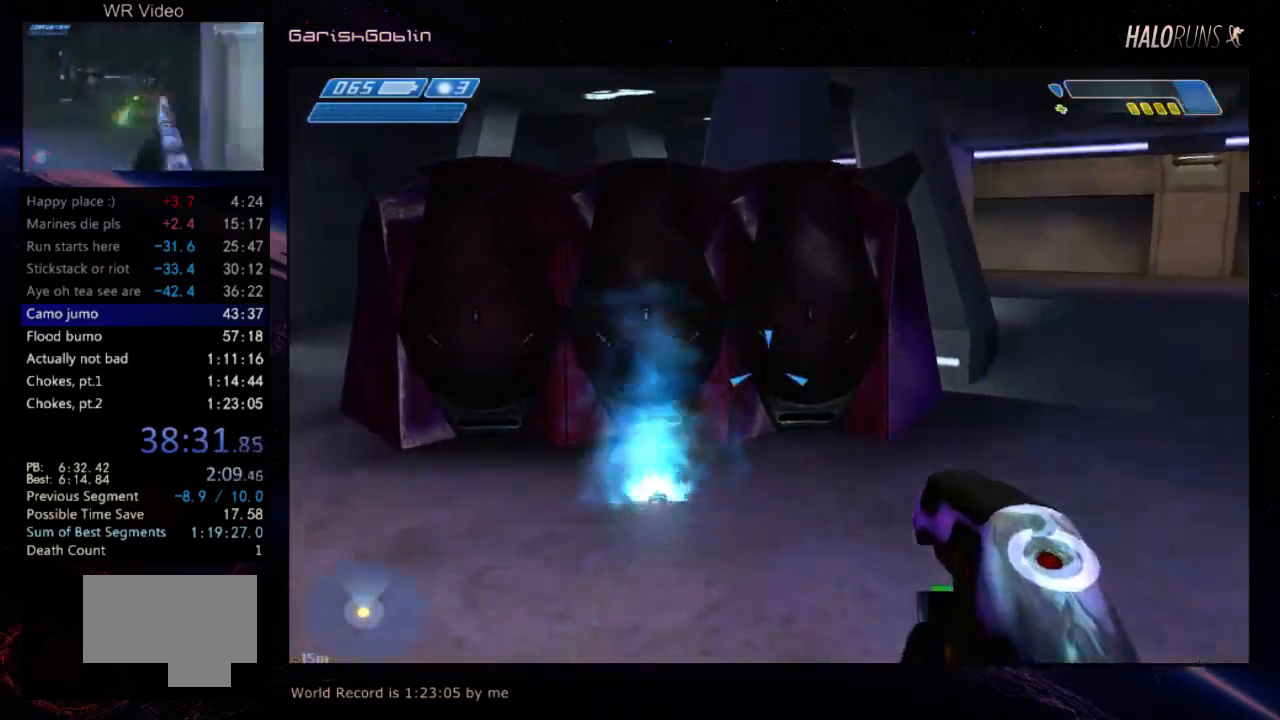
{"keys": ["w"], "events": []}
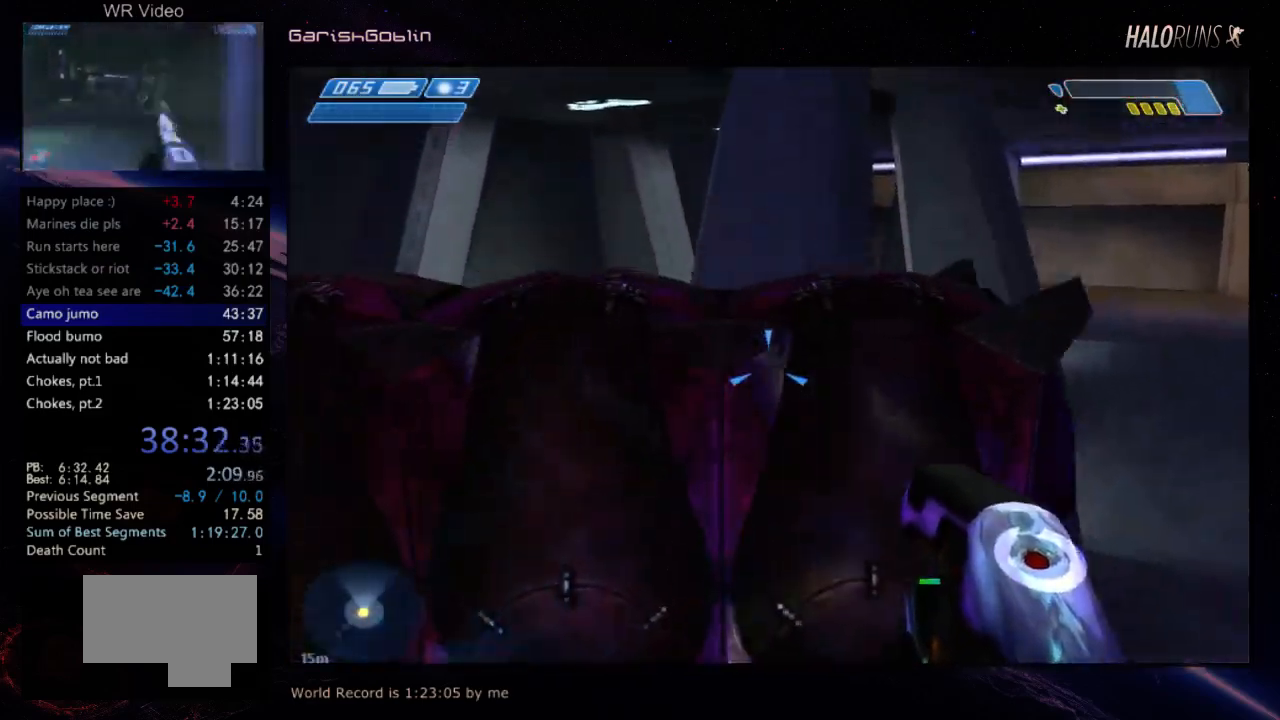
{"keys": [], "events": [[117, "w", "up"]]}
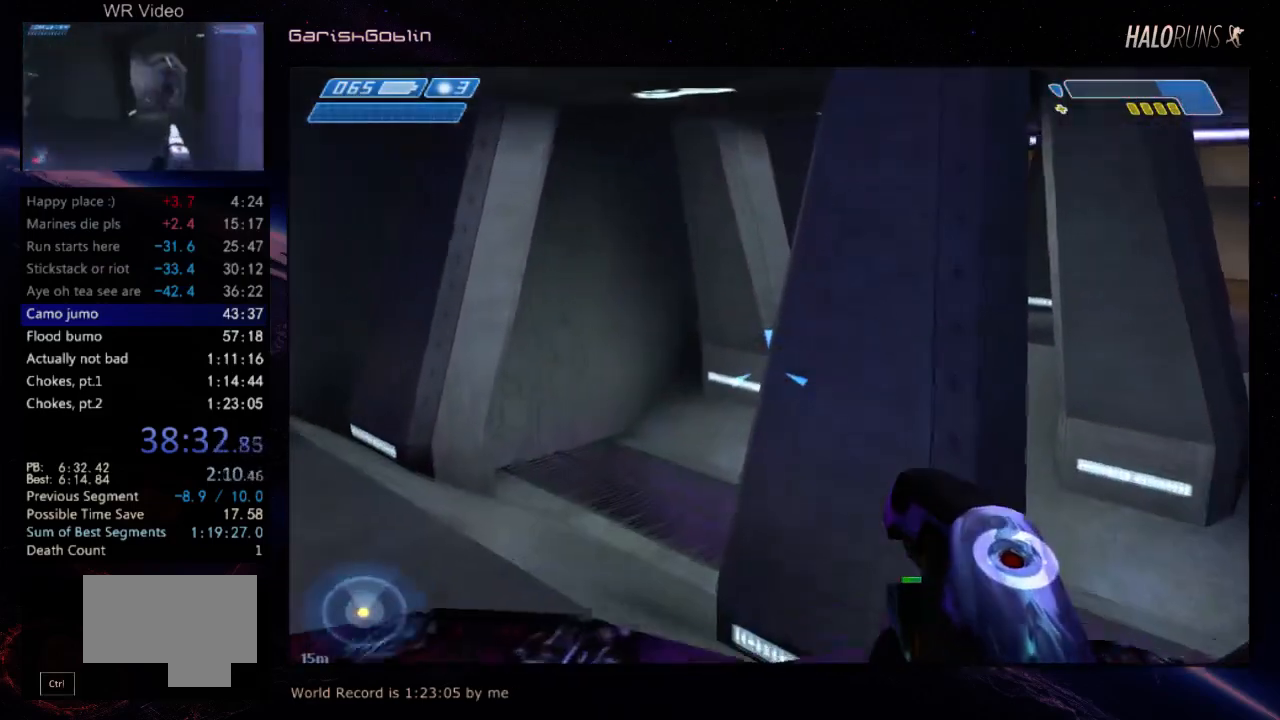
{"keys": ["w"], "events": [[384, "w", "down"]]}
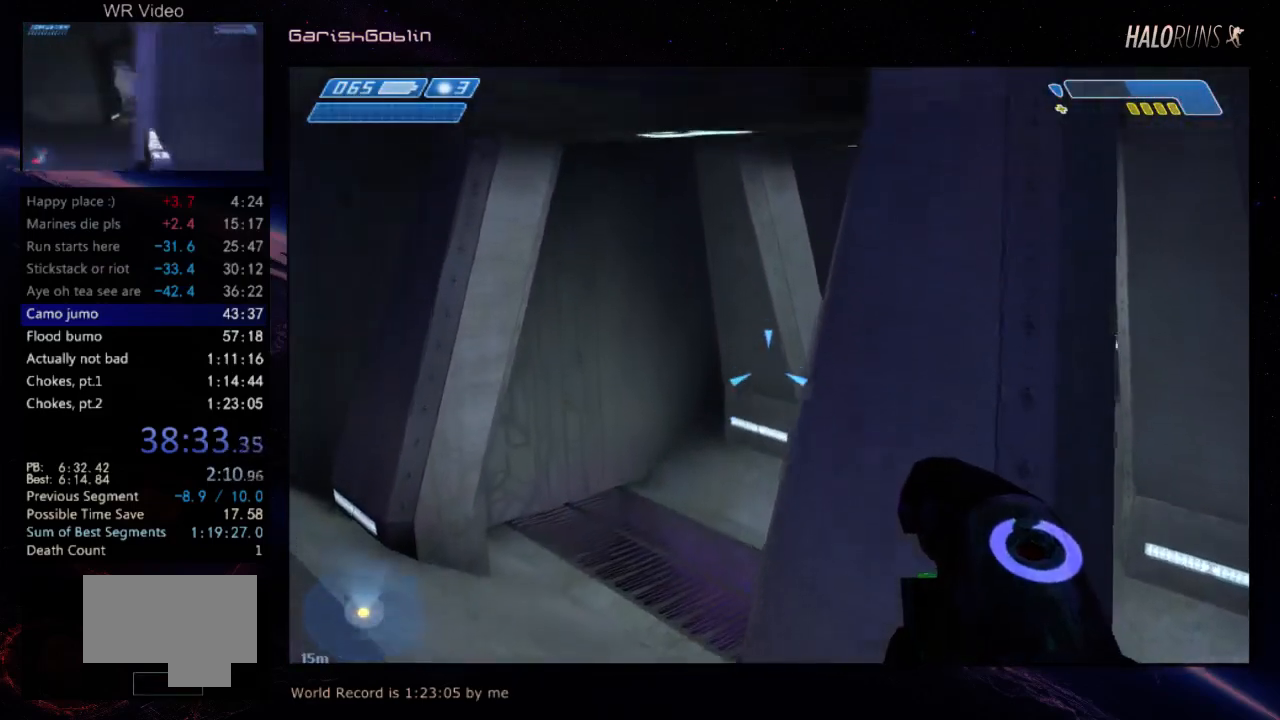
{"keys": ["w"], "events": []}
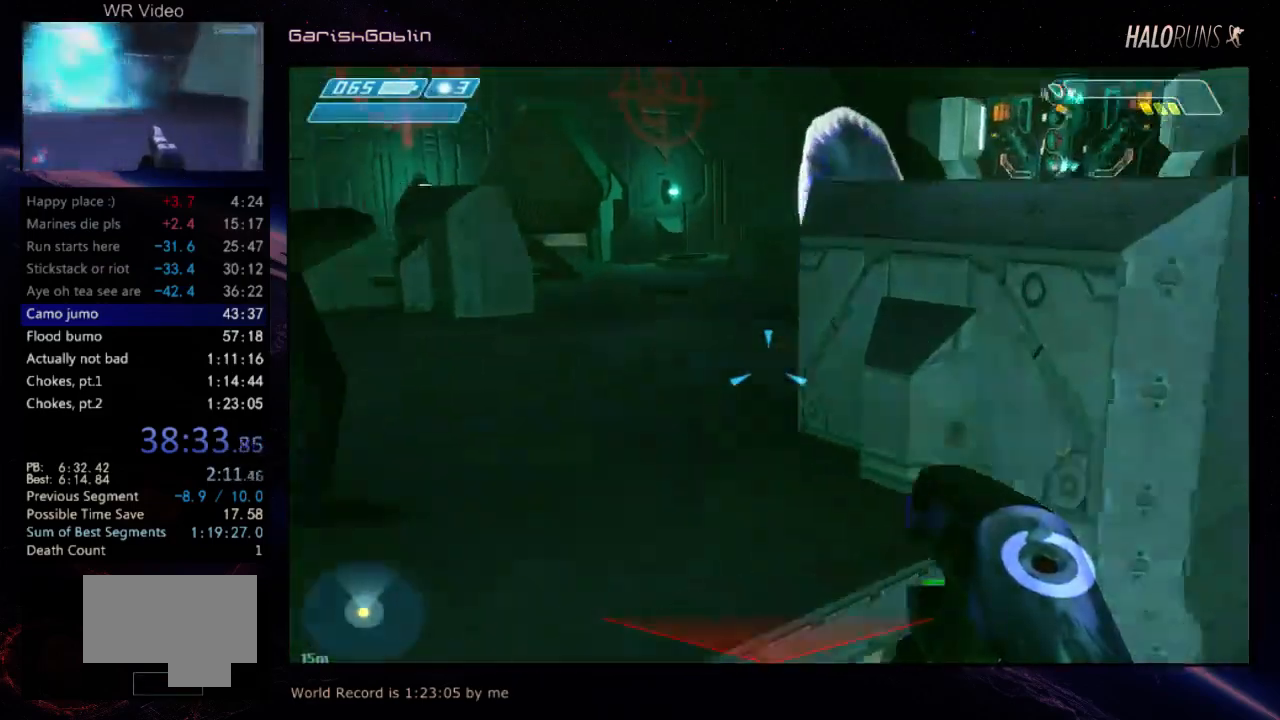
{"keys": ["w"], "events": []}
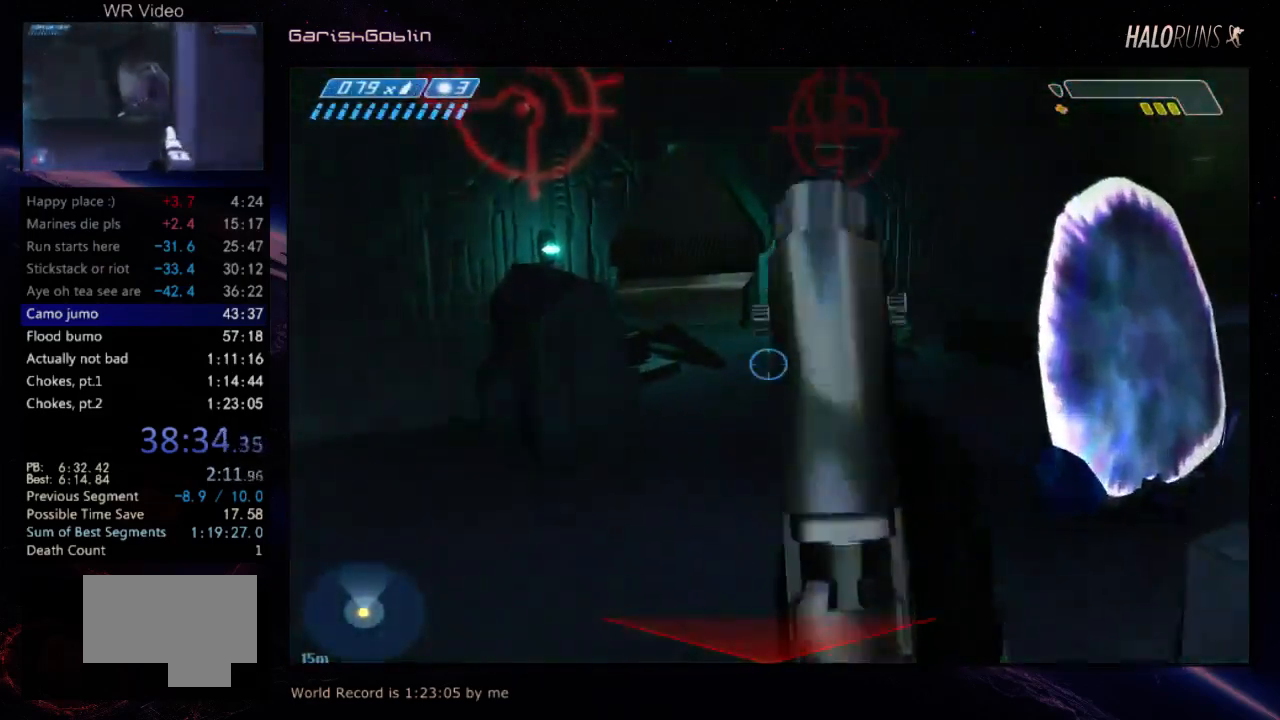
{"keys": ["w"], "events": []}
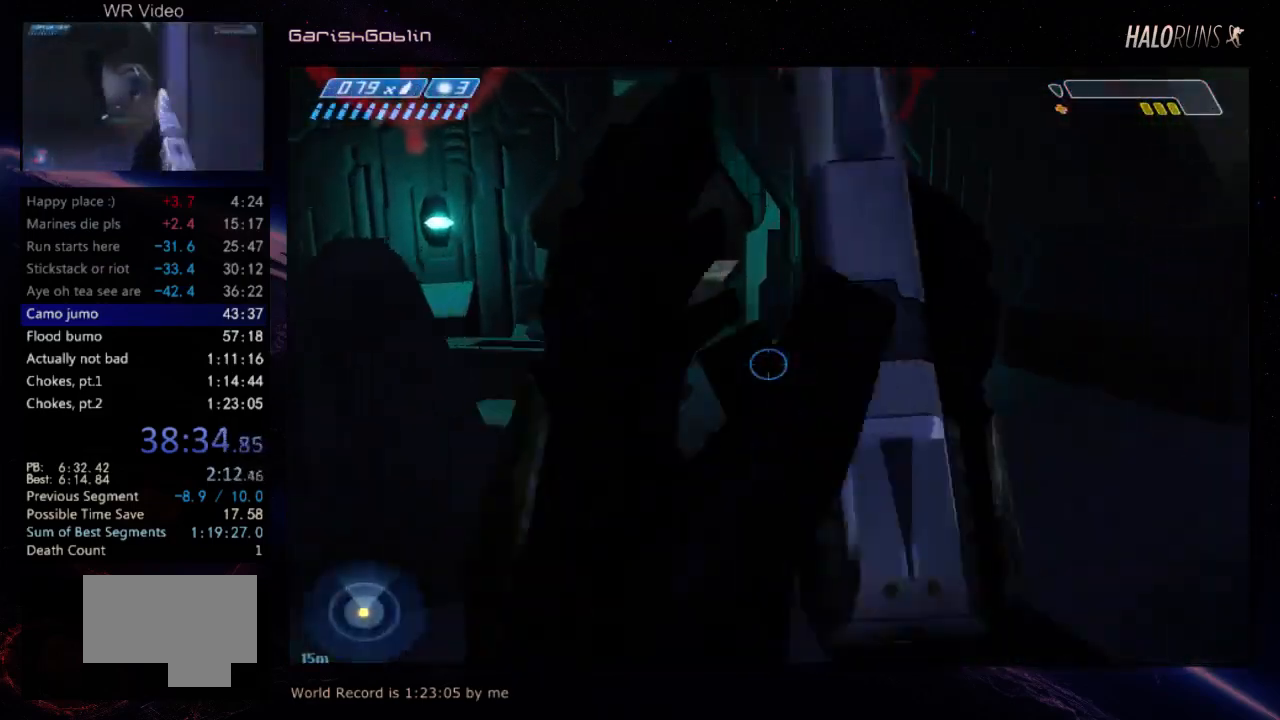
{"keys": ["w"], "events": []}
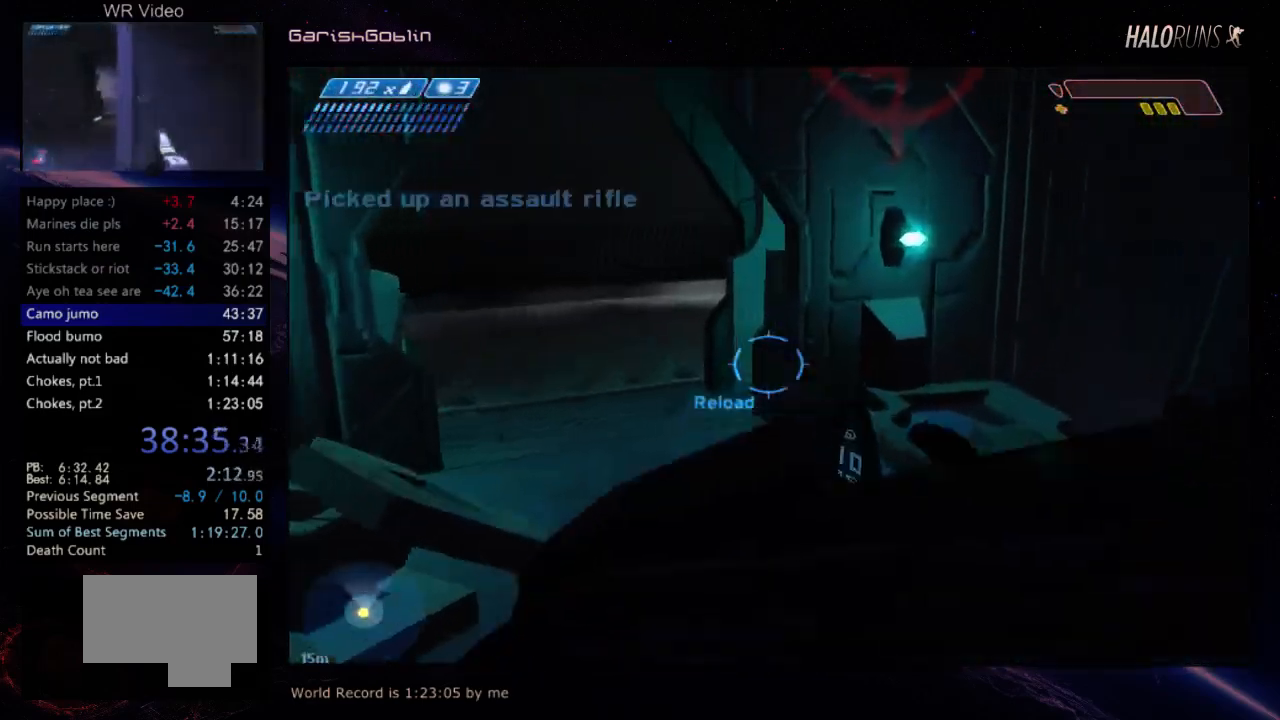
{"keys": ["w"], "events": []}
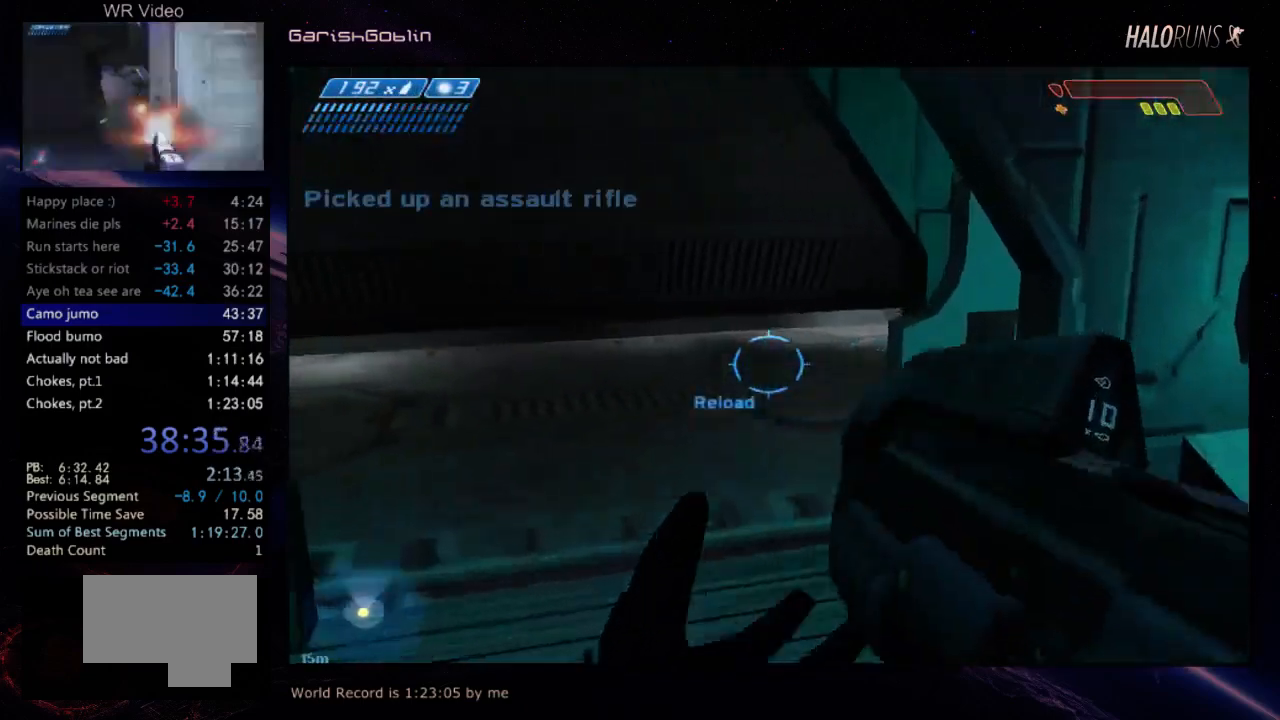
{"keys": ["w"], "events": []}
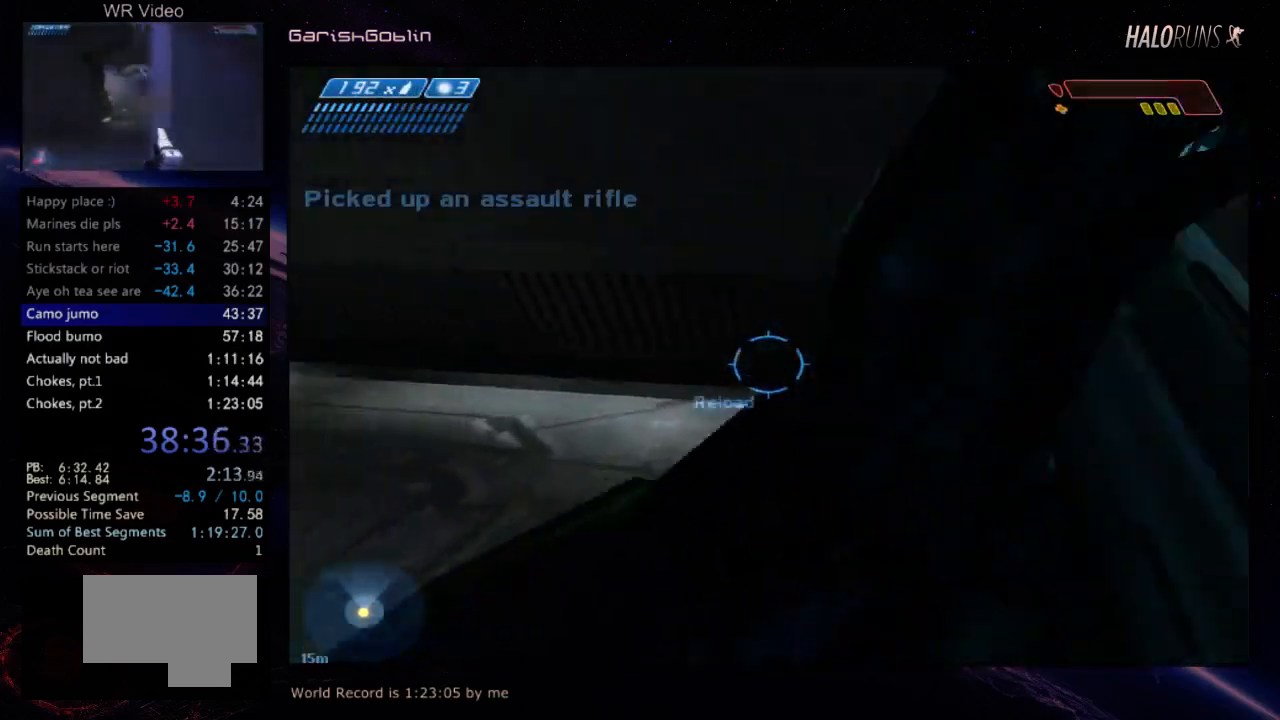
{"keys": ["w"], "events": []}
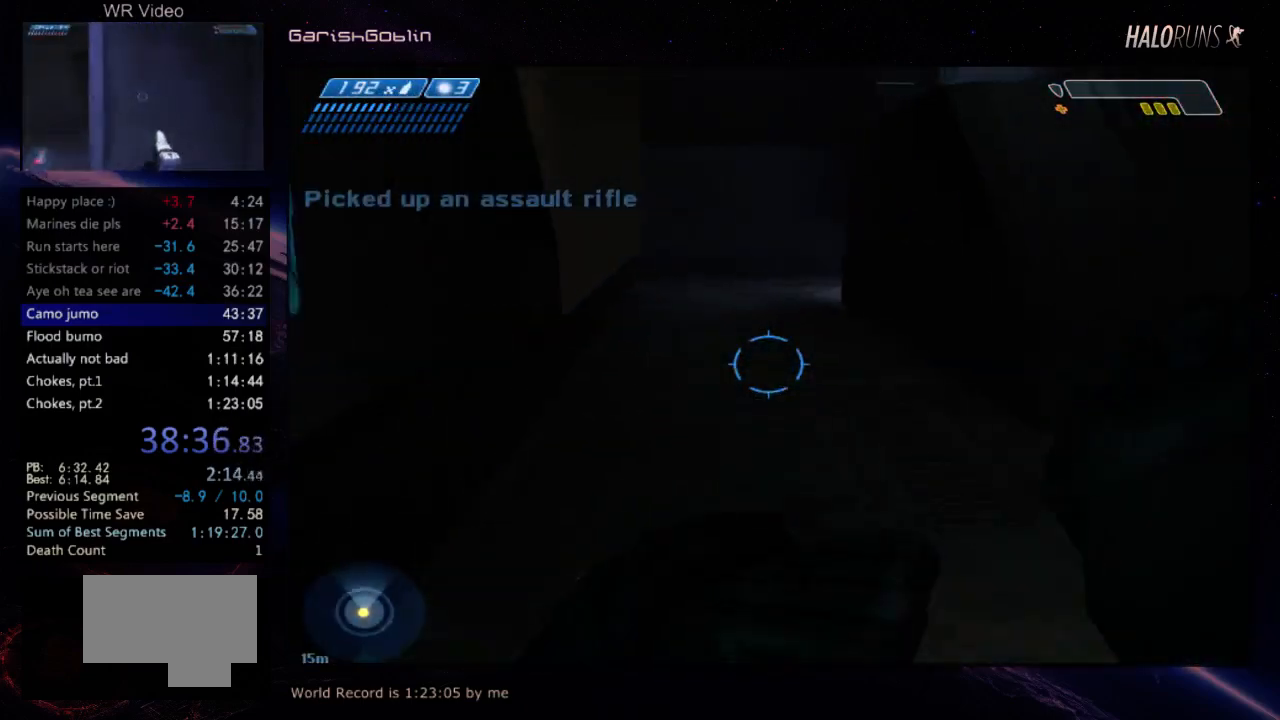
{"keys": ["w"], "events": []}